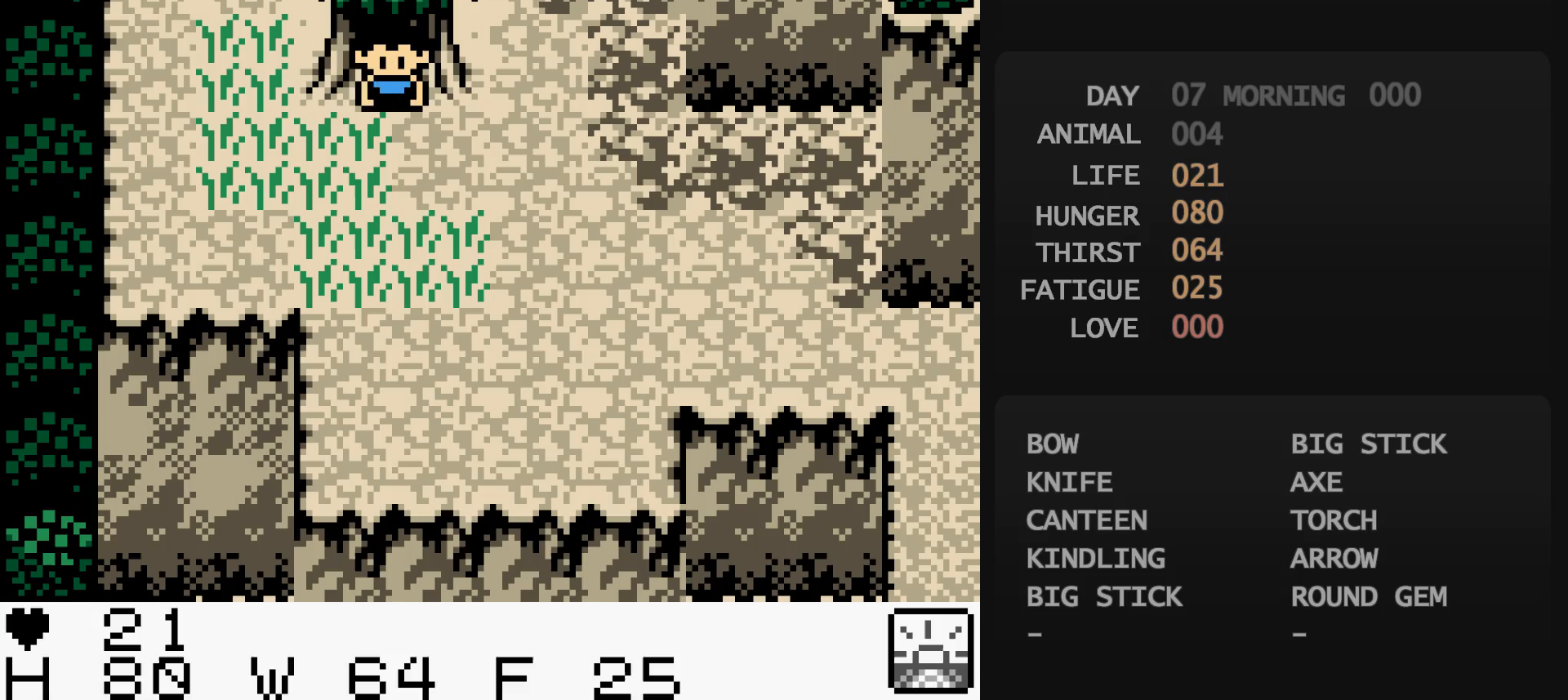
Gameplay with a controller (Nintendo layout); each line is a JSON object with the inputs held at the frame after it. "events" lists button and stick changes between this image and that frame as [ms after this image, input, new state], when the widget could be followed in between. Not read: L3 R3.
{"buttons": [], "events": [[400, "A", "down"], [417, "A", "up"]]}
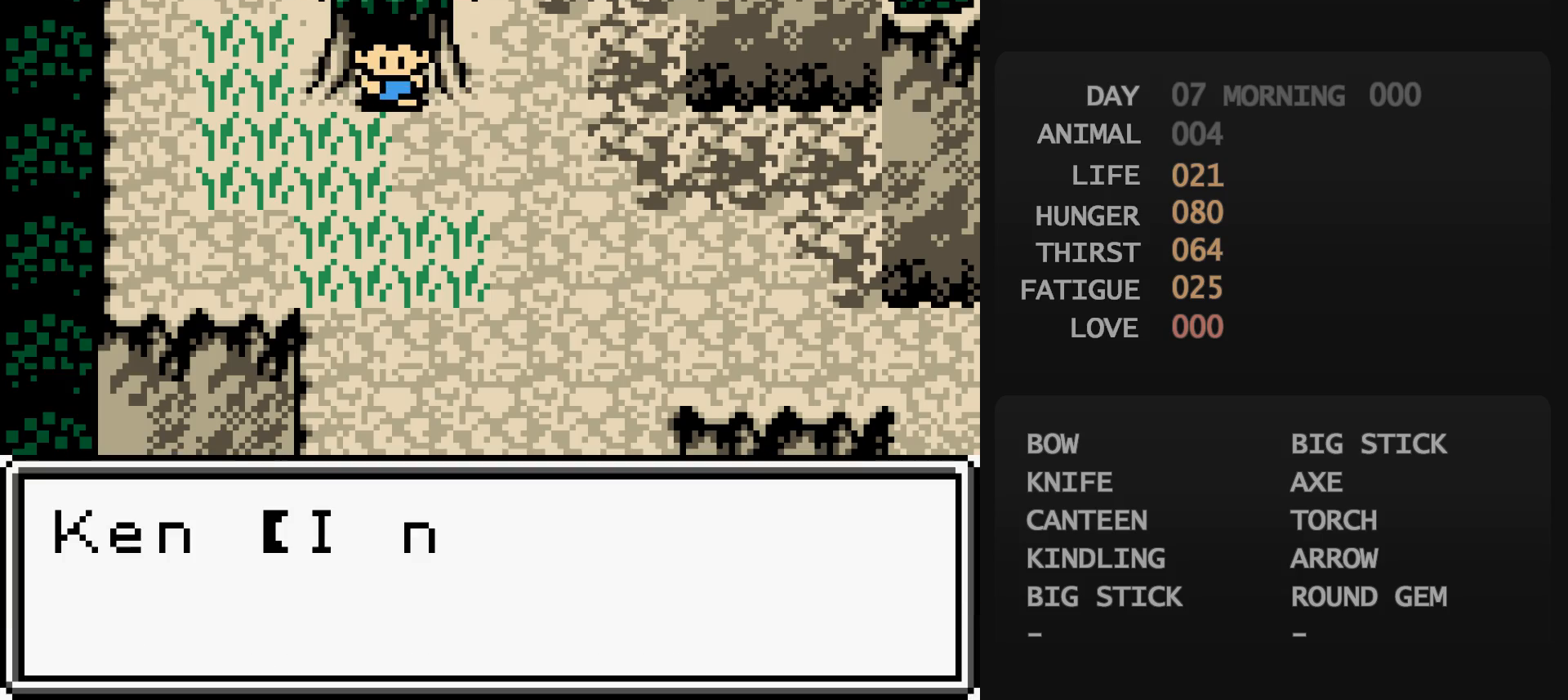
{"buttons": [], "events": []}
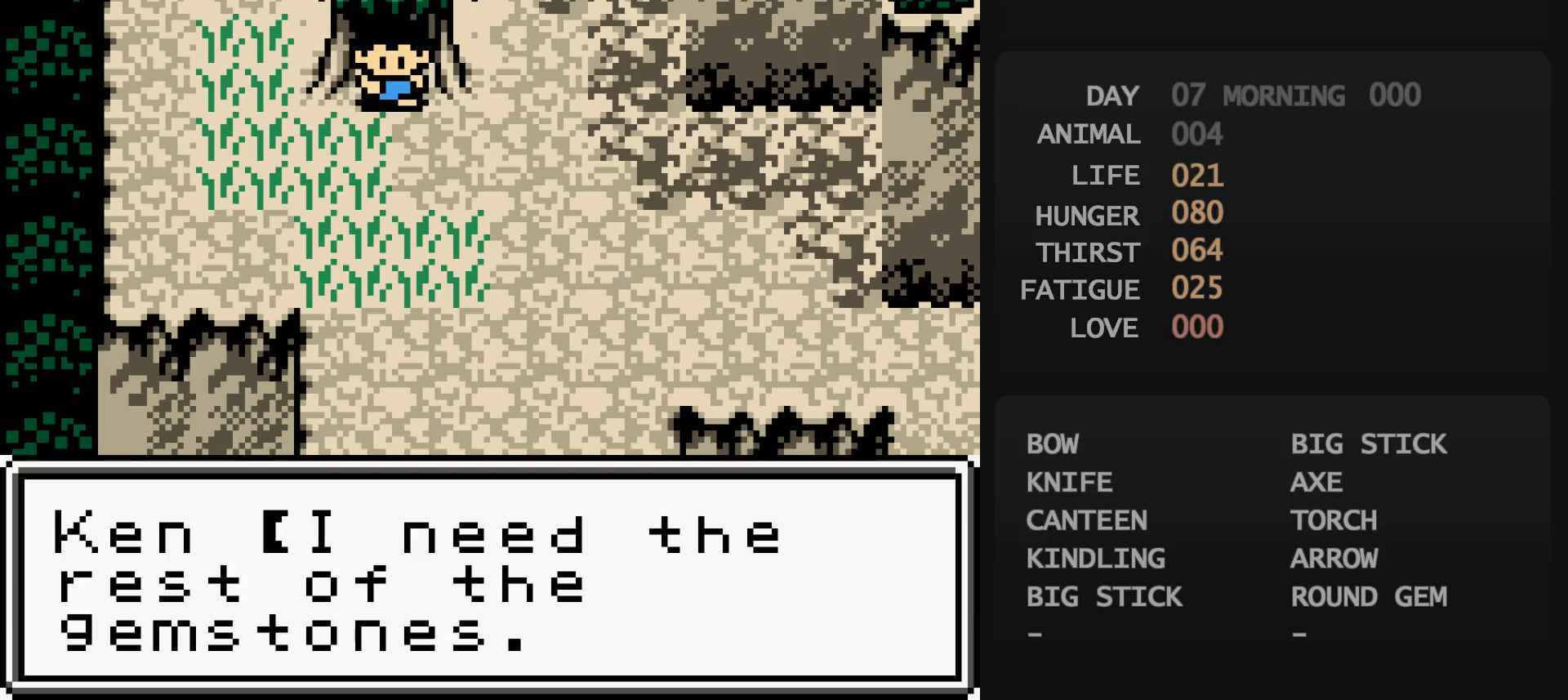
{"buttons": ["DPAD_DOWN", "DPAD_RIGHT"], "events": [[50, "B", "down"], [50, "DPAD_DOWN", "down"], [50, "DPAD_RIGHT", "down"], [83, "B", "up"]]}
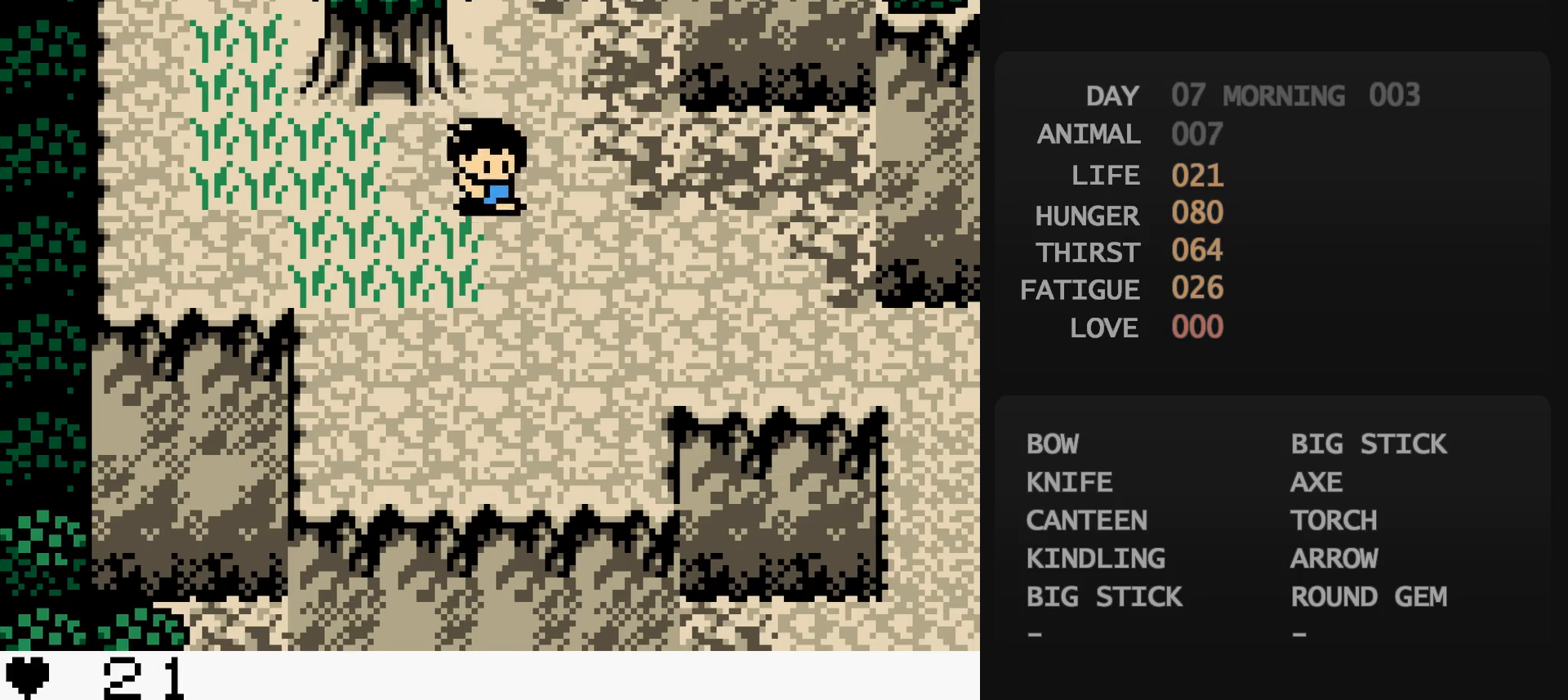
{"buttons": ["DPAD_RIGHT"], "events": [[367, "DPAD_DOWN", "up"]]}
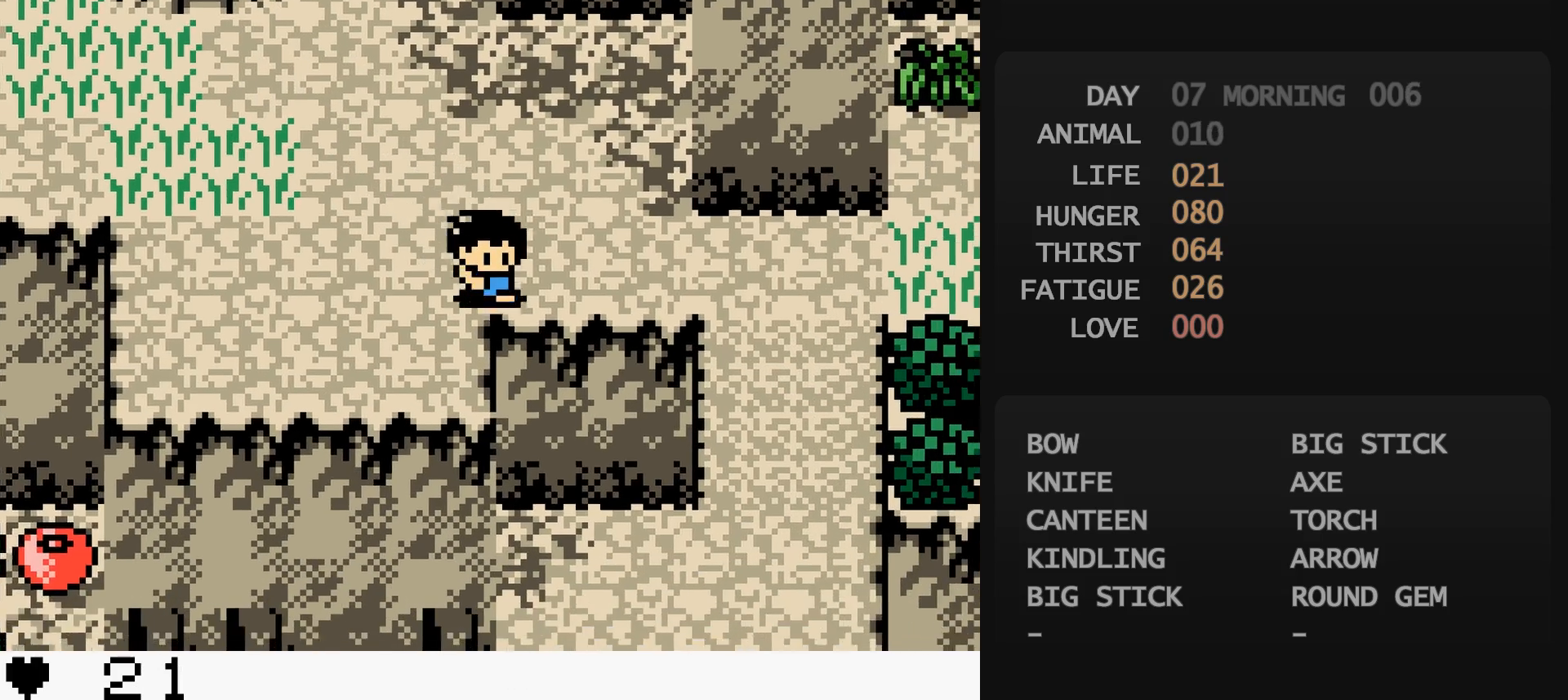
{"buttons": ["DPAD_DOWN"], "events": [[450, "DPAD_DOWN", "down"], [450, "DPAD_RIGHT", "up"]]}
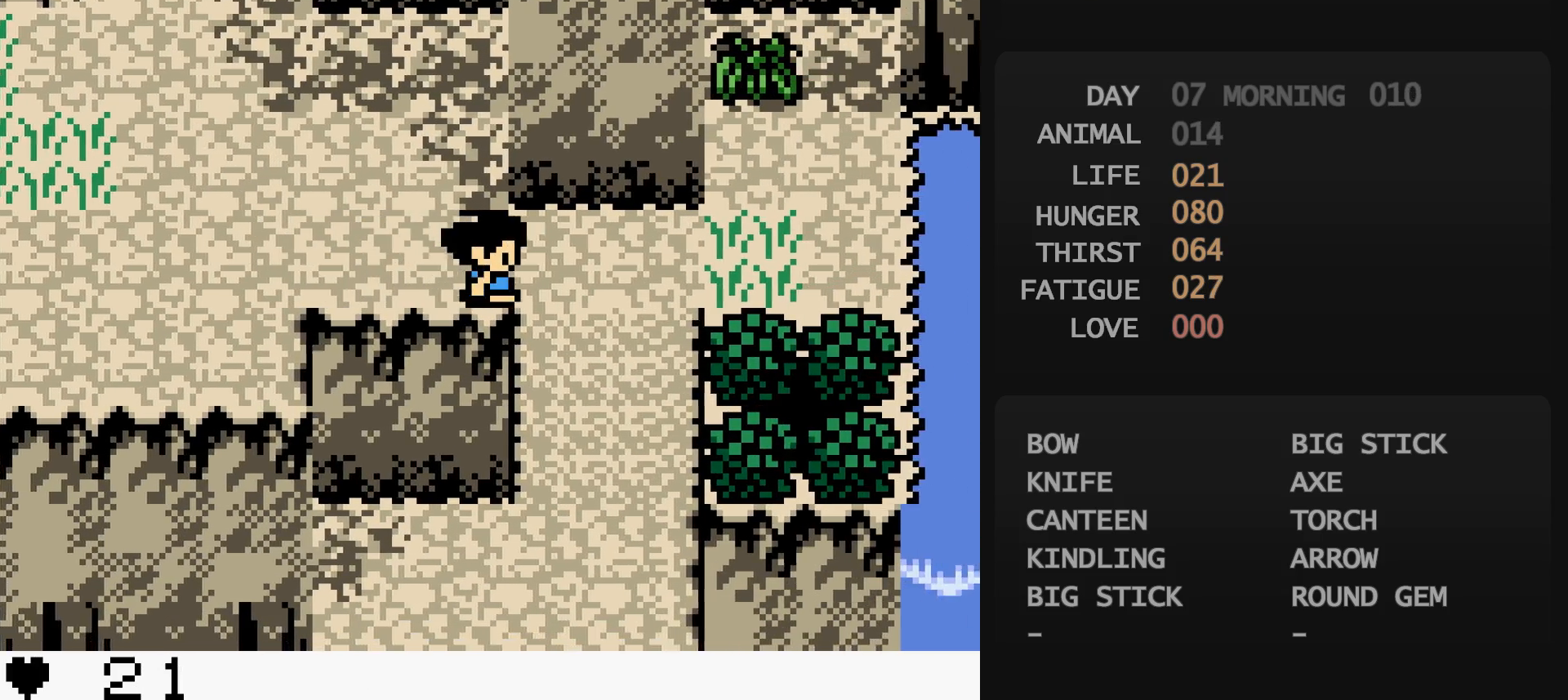
{"buttons": ["DPAD_DOWN"], "events": []}
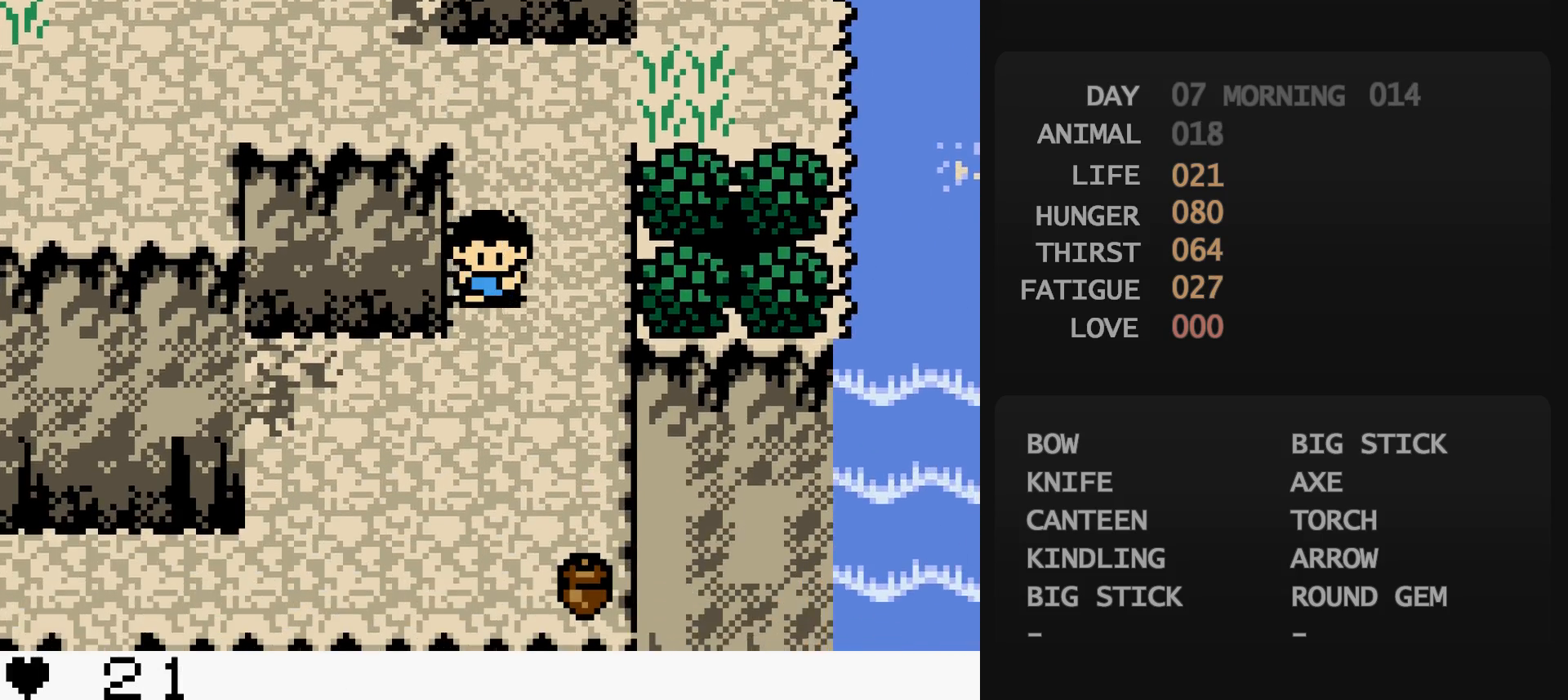
{"buttons": ["DPAD_DOWN", "DPAD_LEFT"], "events": [[67, "DPAD_DOWN", "up"], [67, "DPAD_LEFT", "down"], [250, "DPAD_DOWN", "down"]]}
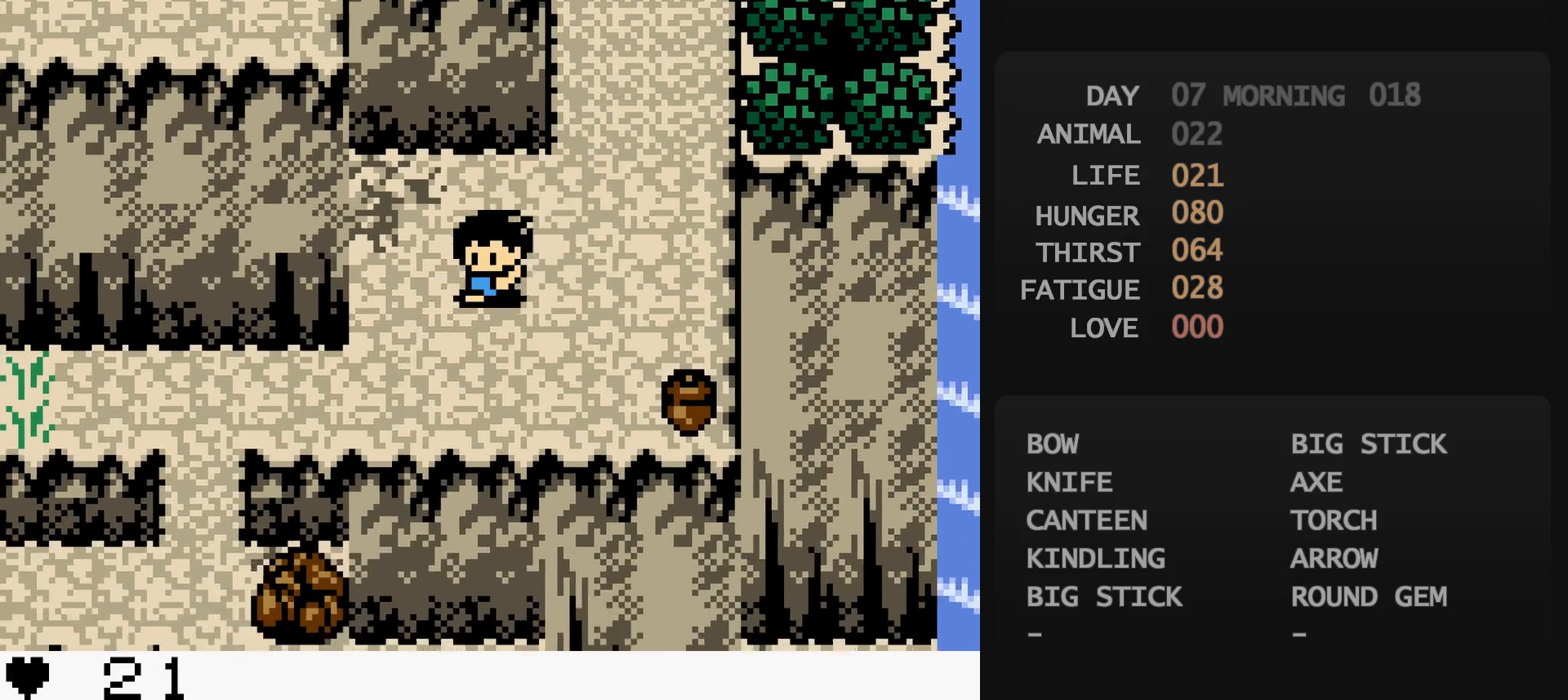
{"buttons": ["DPAD_LEFT"], "events": [[167, "DPAD_DOWN", "up"]]}
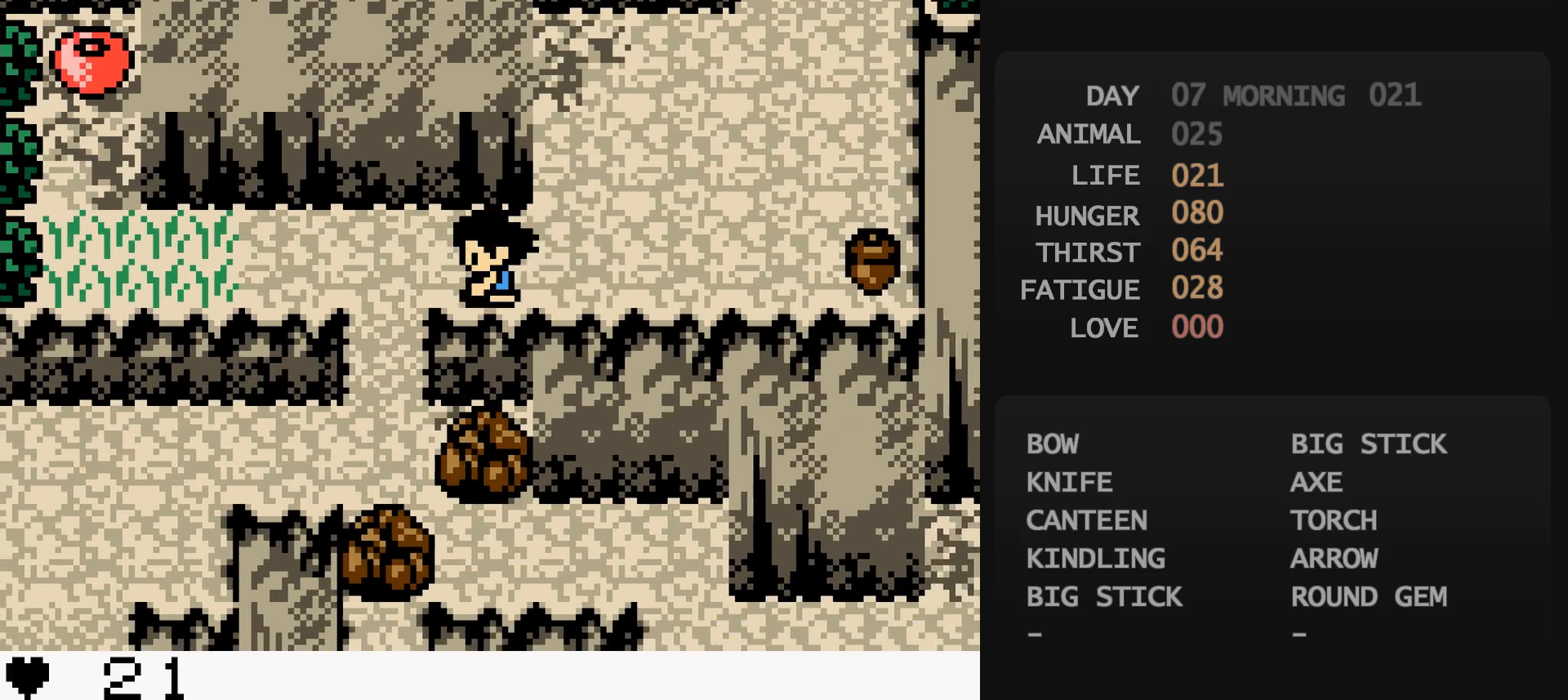
{"buttons": ["DPAD_DOWN"], "events": [[83, "DPAD_DOWN", "down"], [83, "DPAD_LEFT", "up"]]}
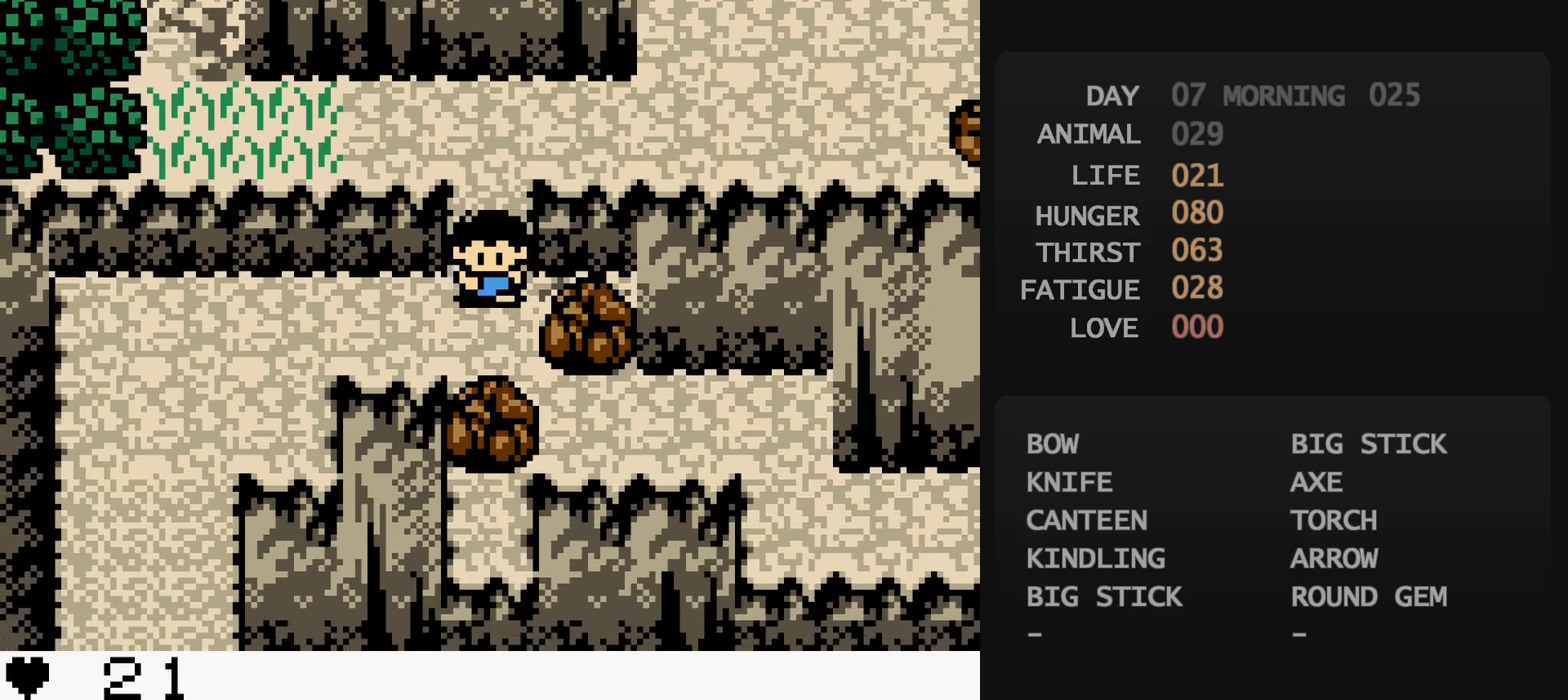
{"buttons": [], "events": [[83, "DPAD_DOWN", "up"], [83, "START", "down"], [100, "START", "up"], [317, "A", "down"], [333, "A", "up"], [483, "A", "down"], [500, "A", "up"]]}
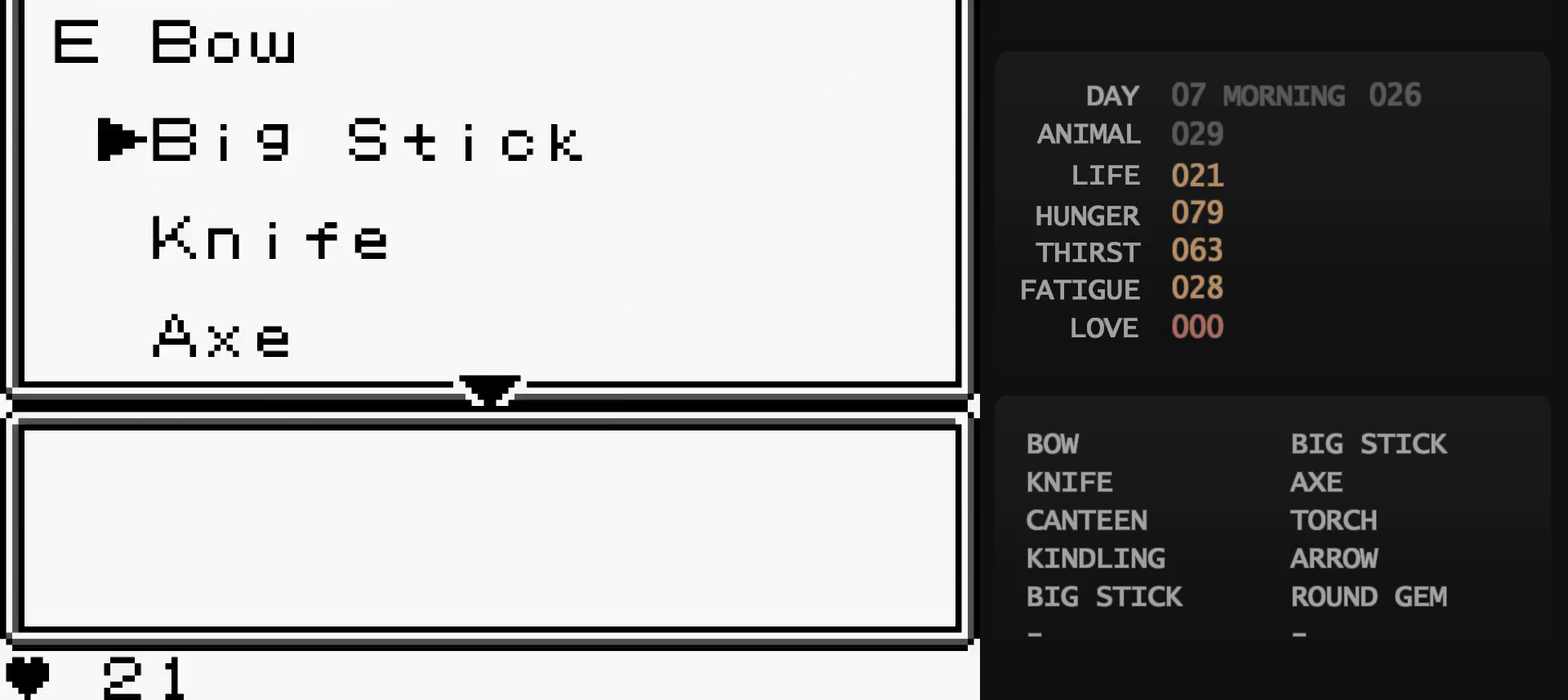
{"buttons": [], "events": [[17, "A", "down"], [33, "A", "up"]]}
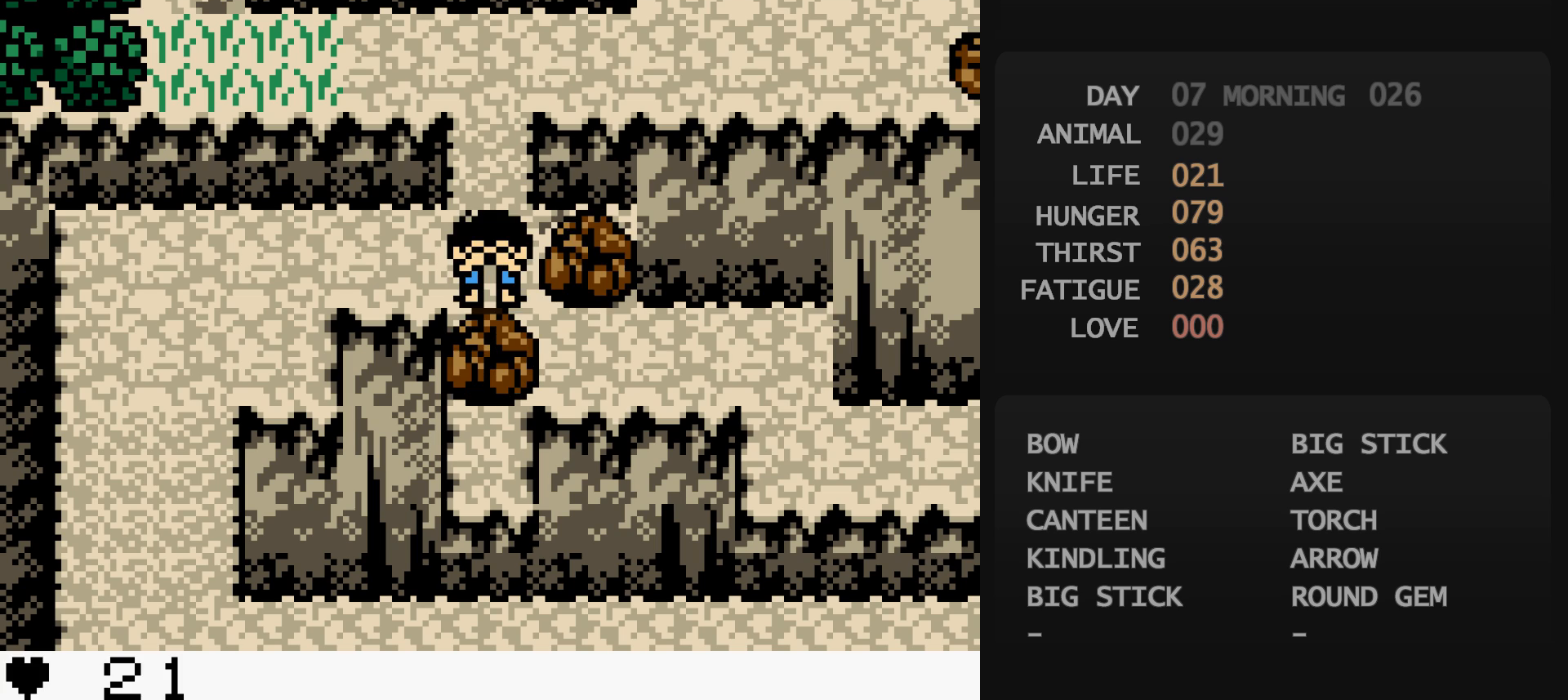
{"buttons": [], "events": []}
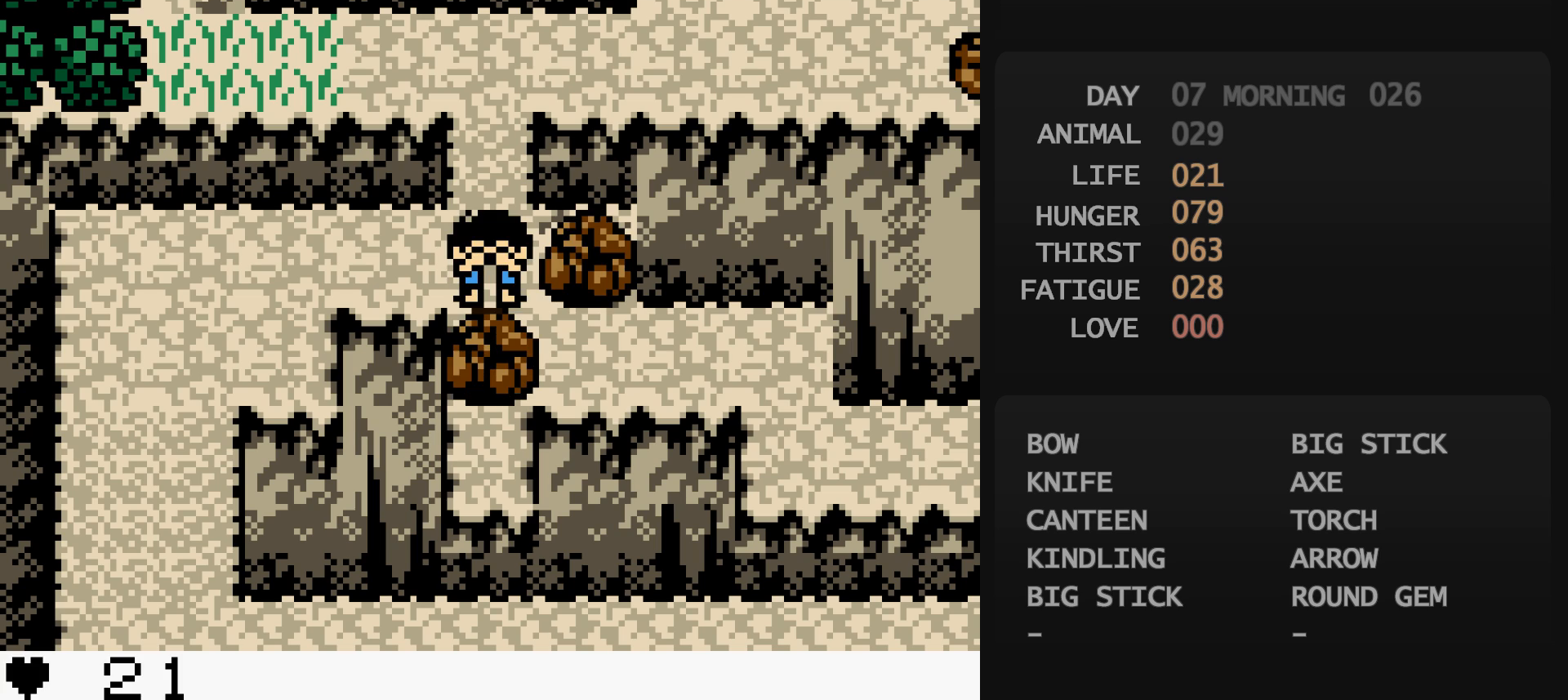
{"buttons": [], "events": []}
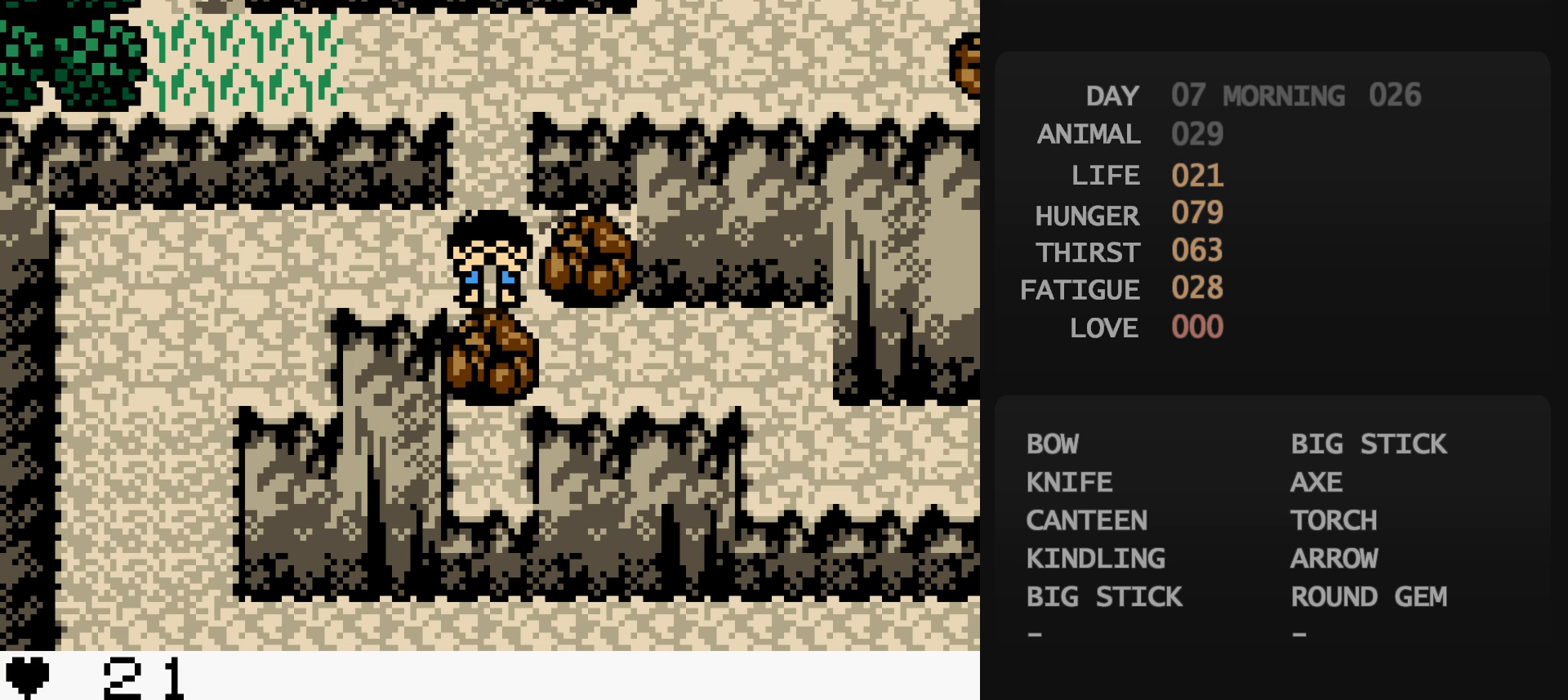
{"buttons": [], "events": []}
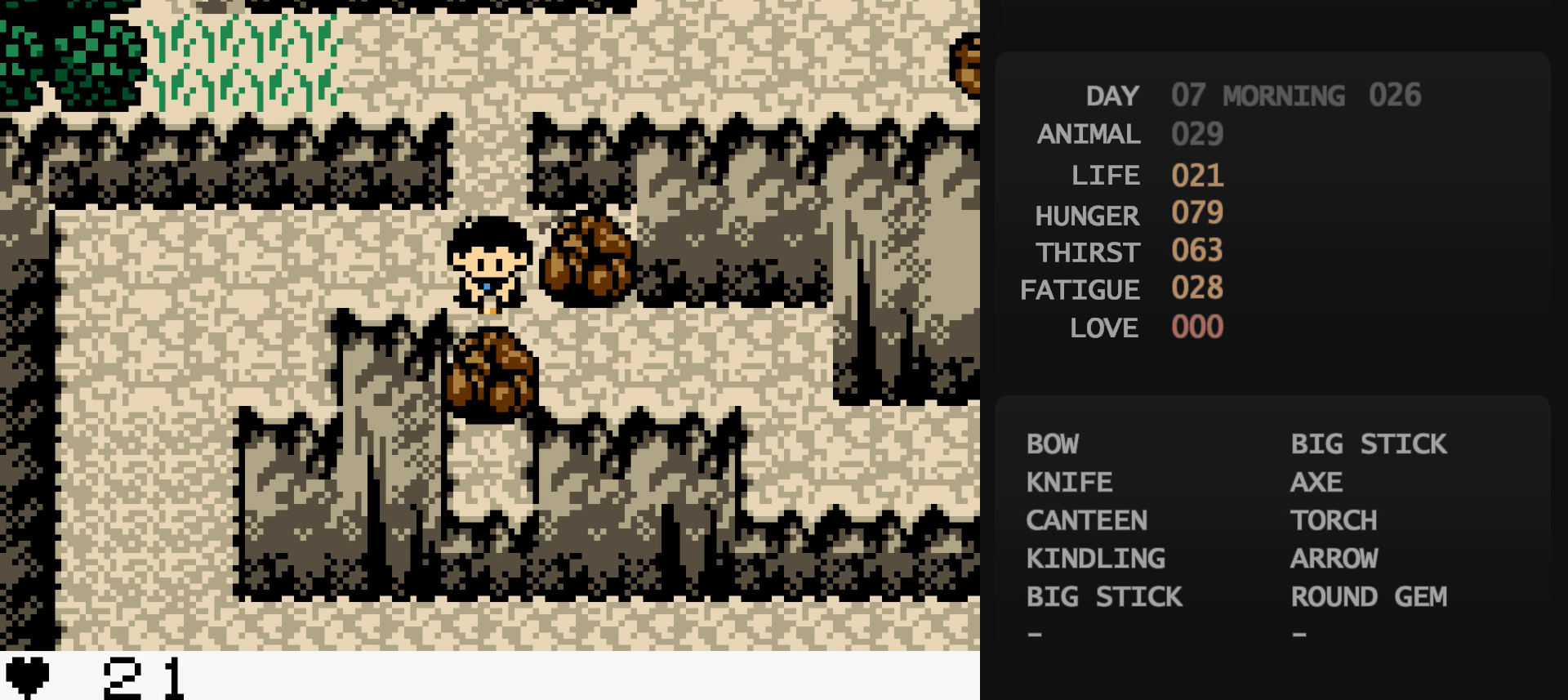
{"buttons": ["DPAD_DOWN"], "events": [[333, "DPAD_DOWN", "down"]]}
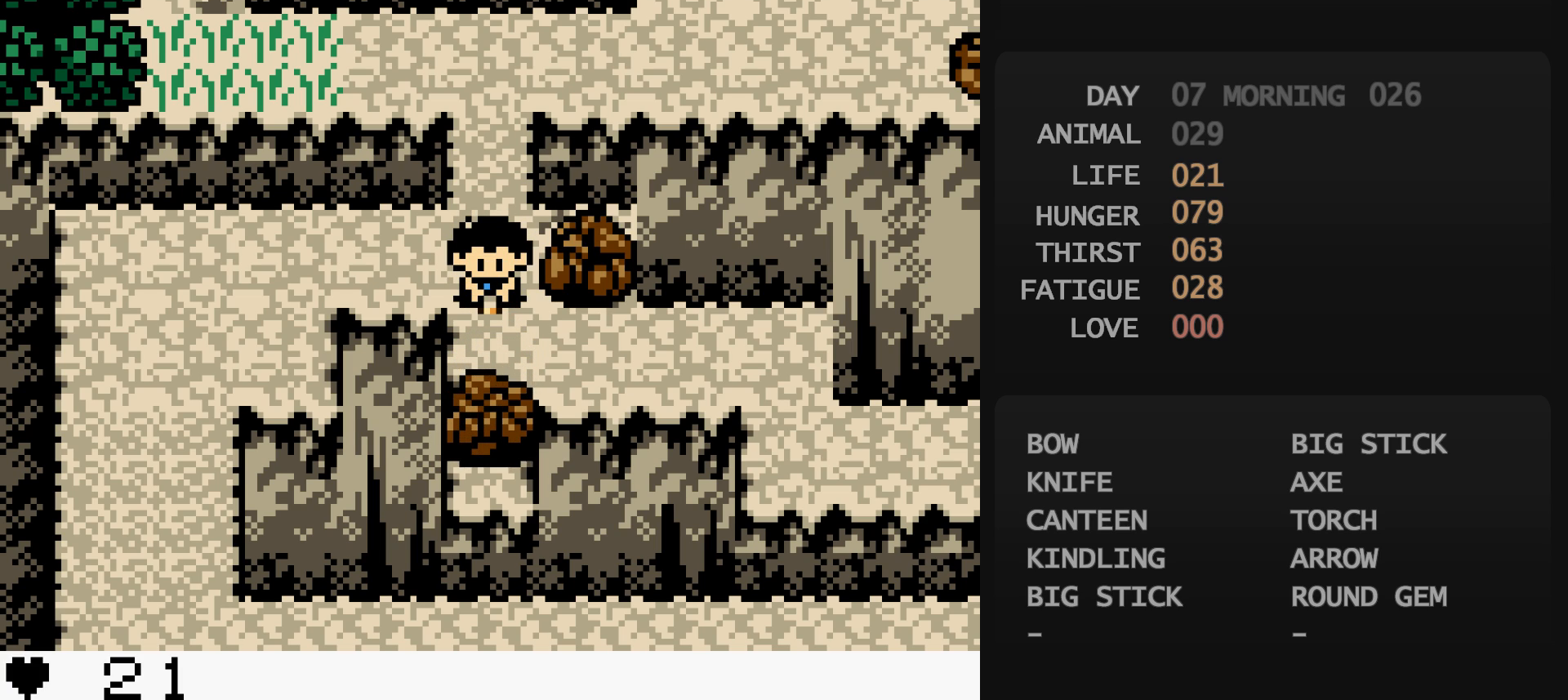
{"buttons": ["DPAD_RIGHT"], "events": [[433, "DPAD_DOWN", "up"], [433, "DPAD_RIGHT", "down"]]}
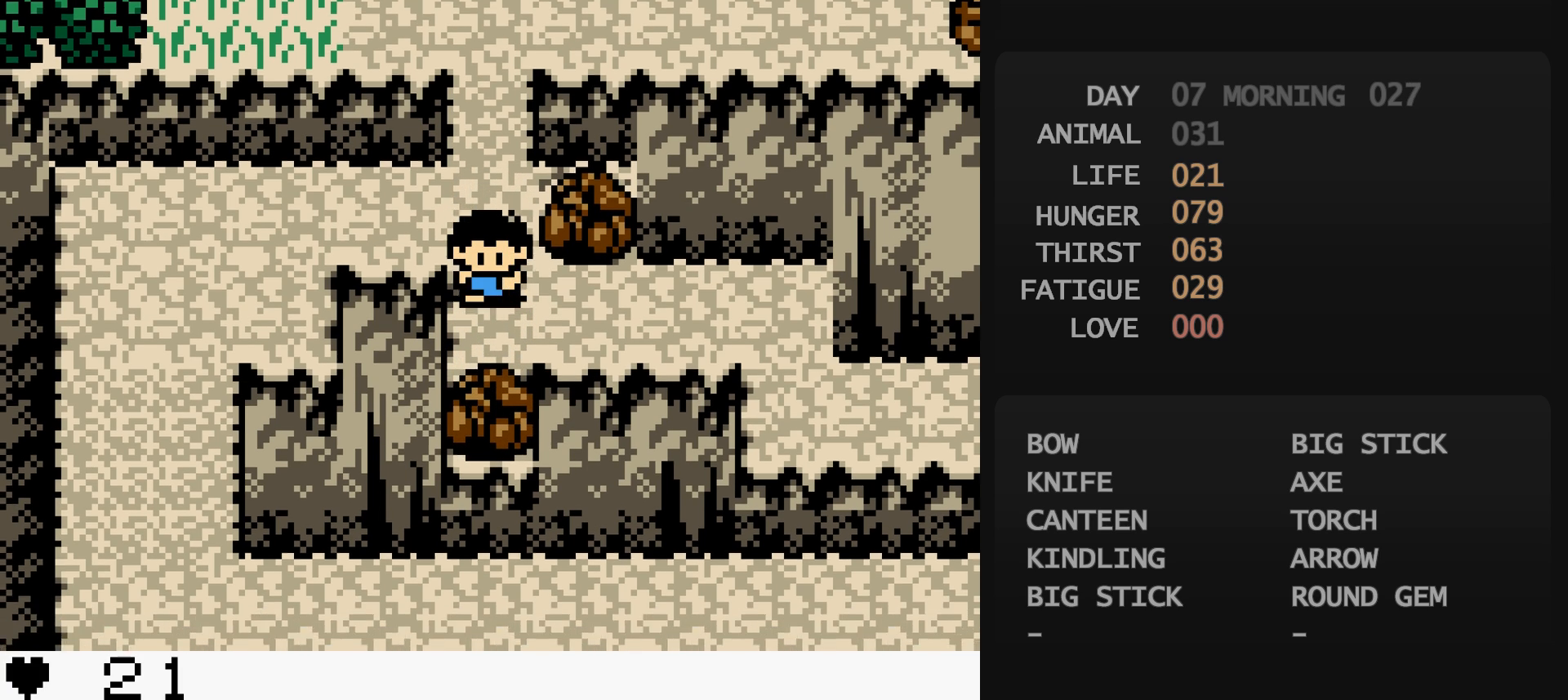
{"buttons": ["DPAD_RIGHT"], "events": []}
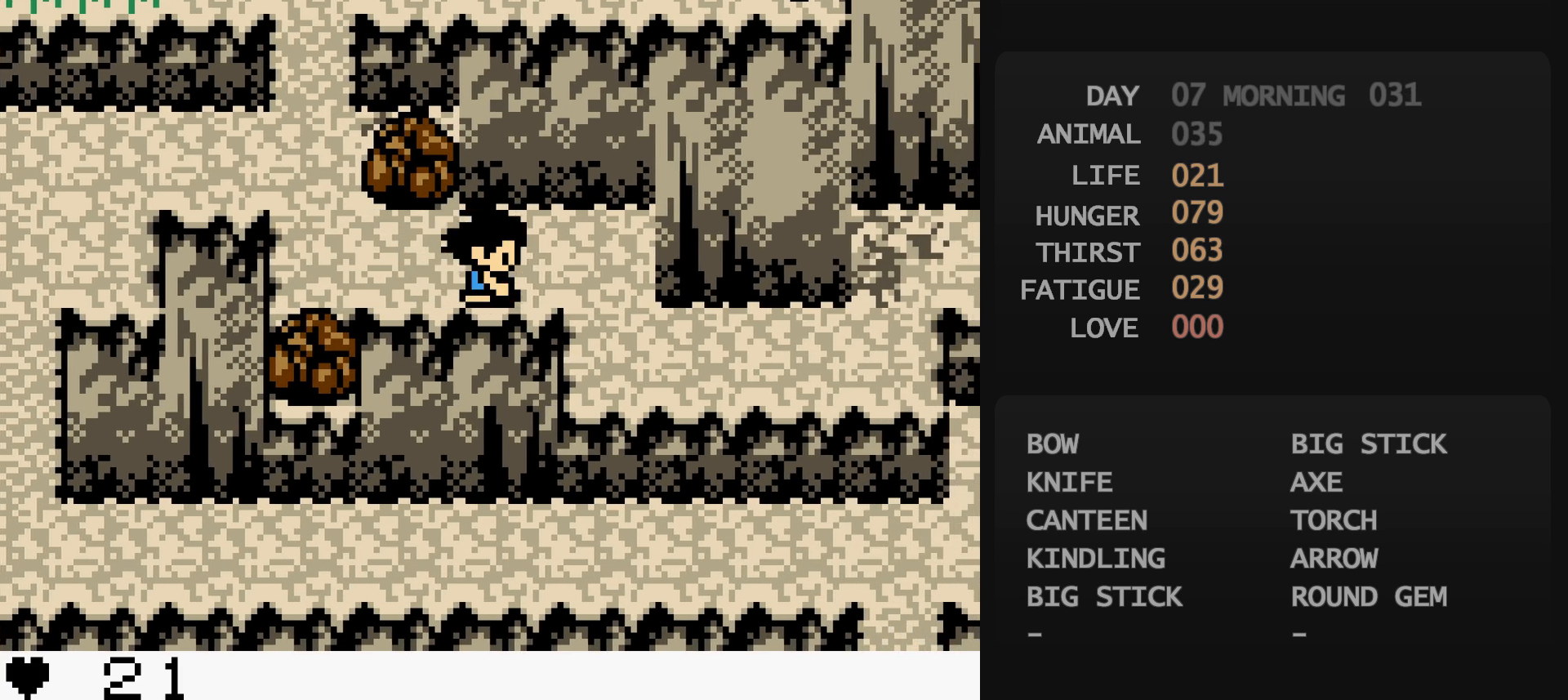
{"buttons": ["DPAD_RIGHT"], "events": [[117, "DPAD_DOWN", "down"], [117, "DPAD_RIGHT", "up"], [233, "DPAD_DOWN", "up"], [233, "DPAD_RIGHT", "down"]]}
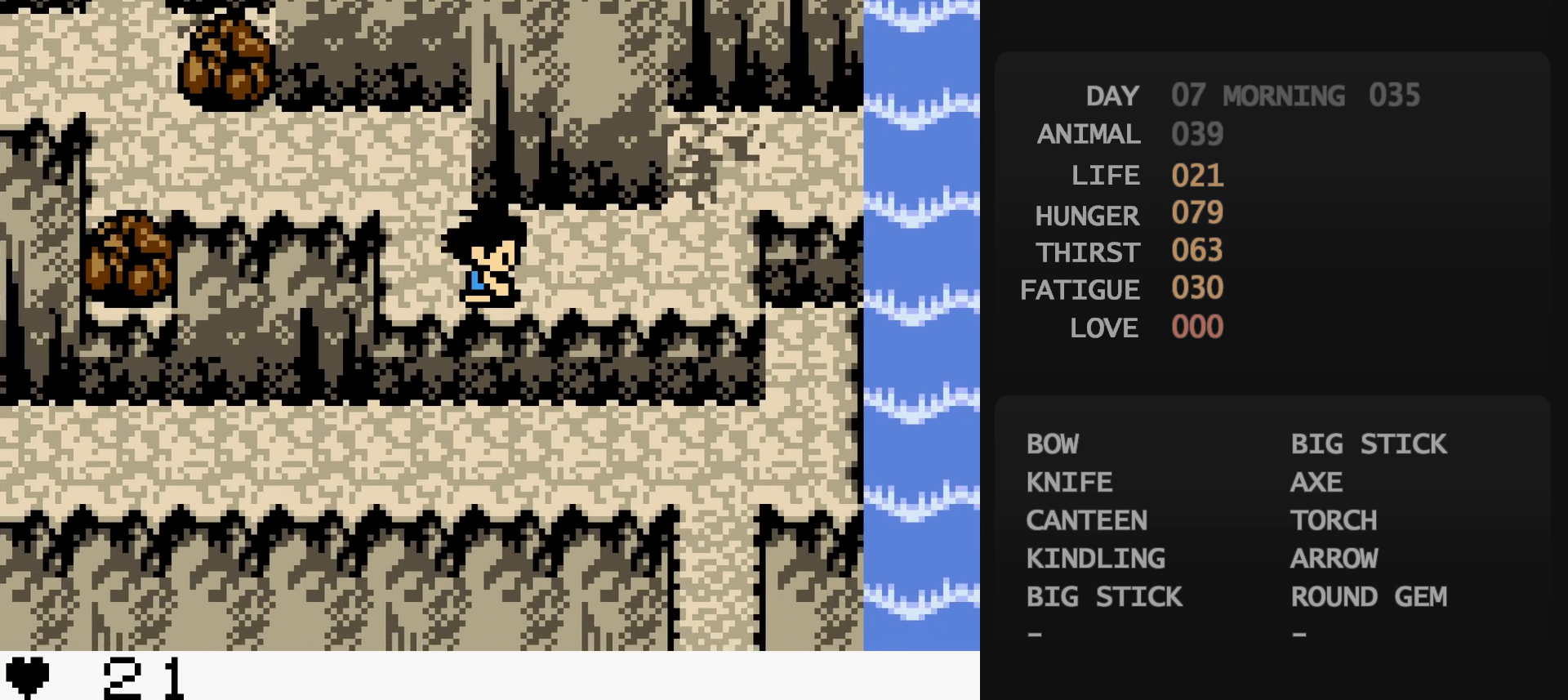
{"buttons": ["DPAD_UP"], "events": [[350, "DPAD_RIGHT", "up"], [350, "DPAD_UP", "down"]]}
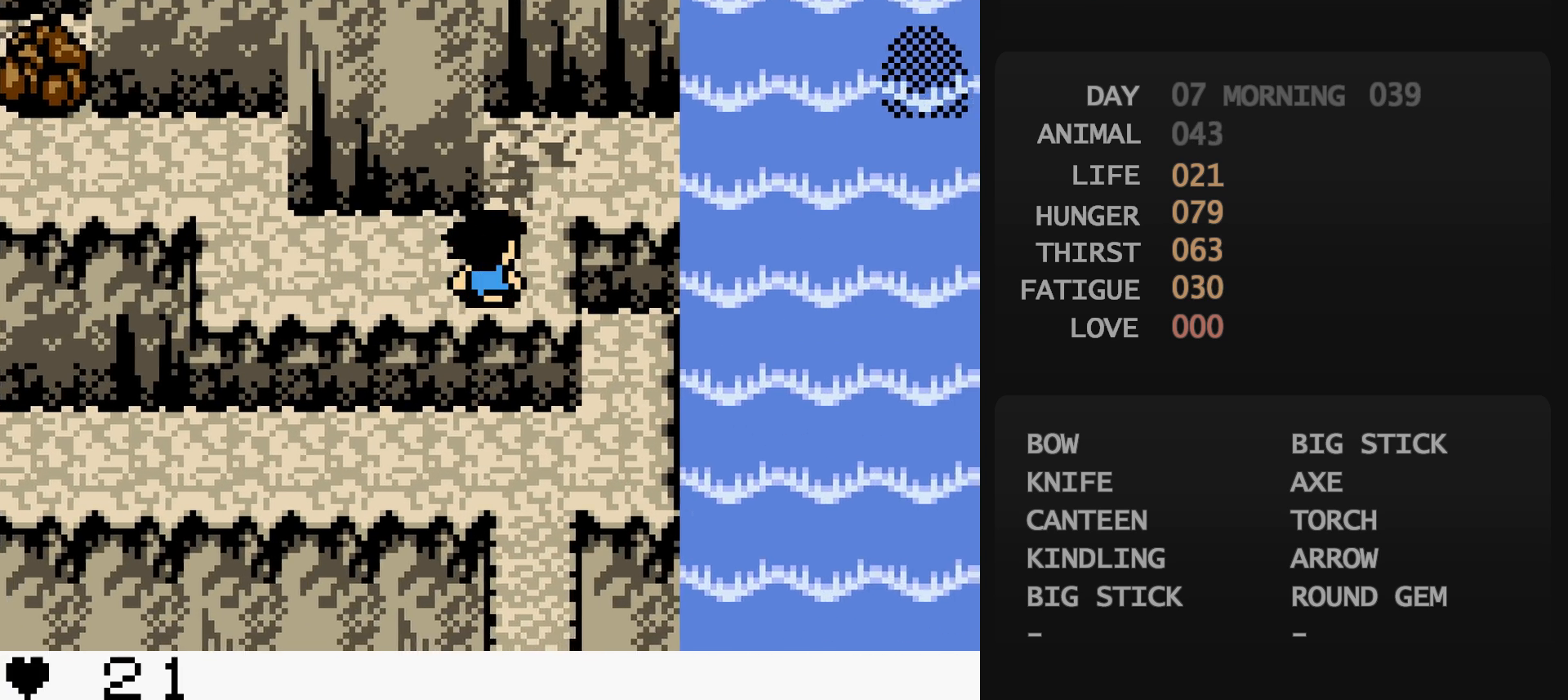
{"buttons": ["DPAD_RIGHT"], "events": [[17, "DPAD_RIGHT", "down"], [17, "DPAD_UP", "up"]]}
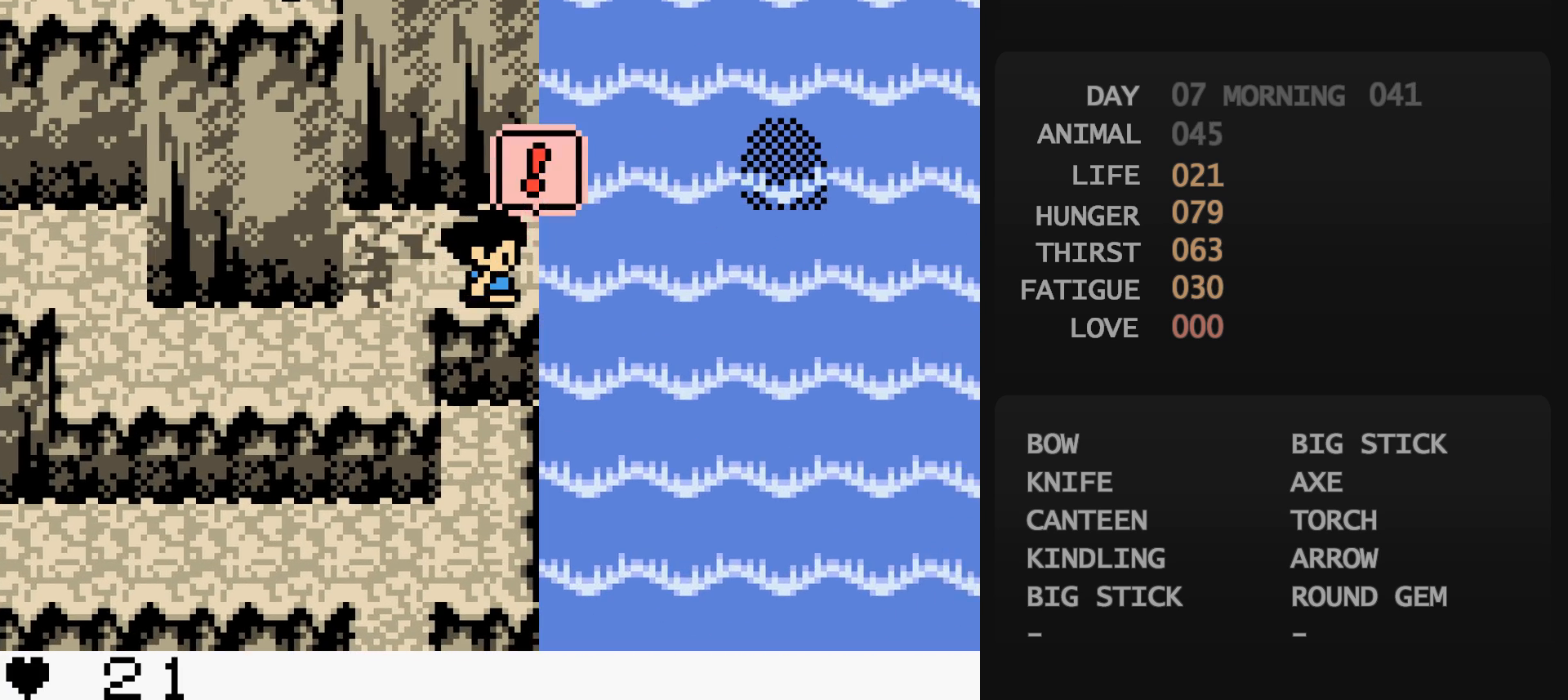
{"buttons": [], "events": [[217, "DPAD_RIGHT", "up"]]}
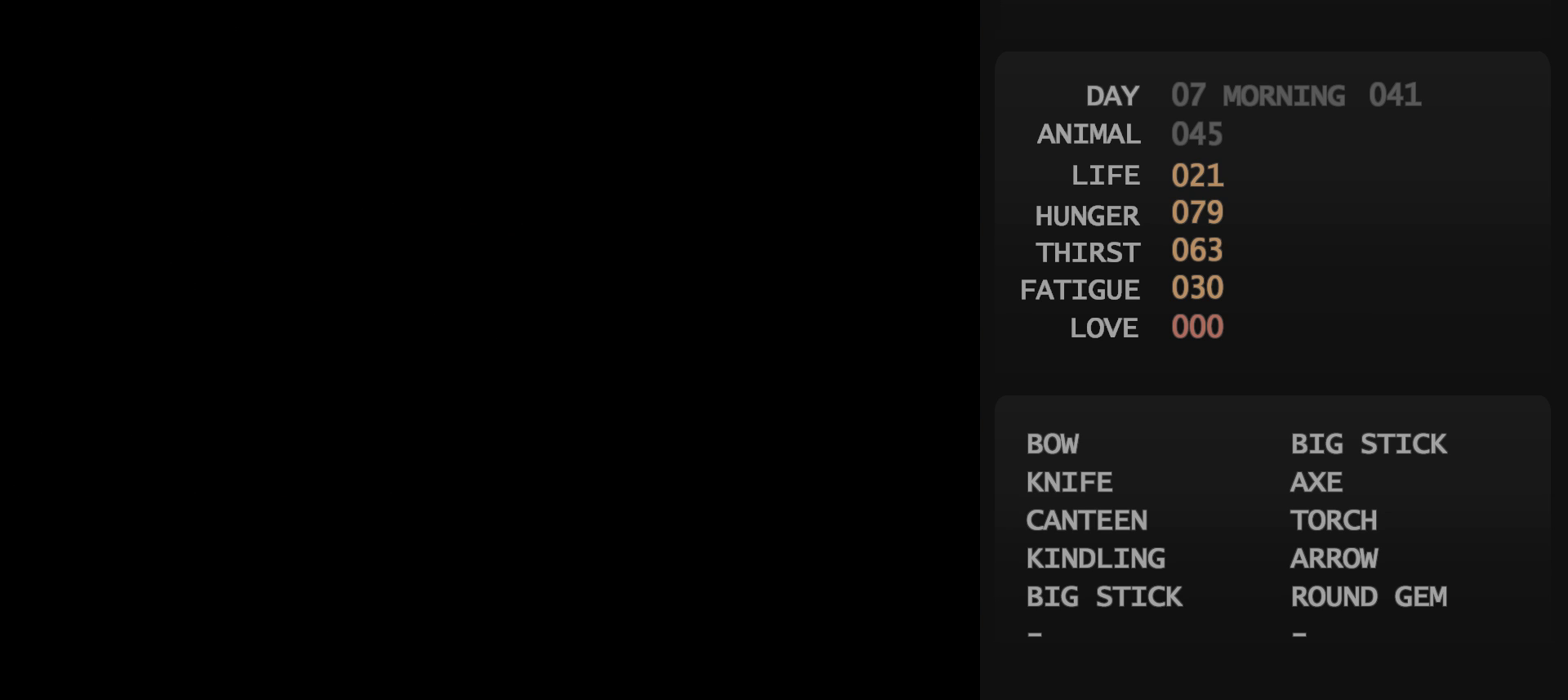
{"buttons": [], "events": []}
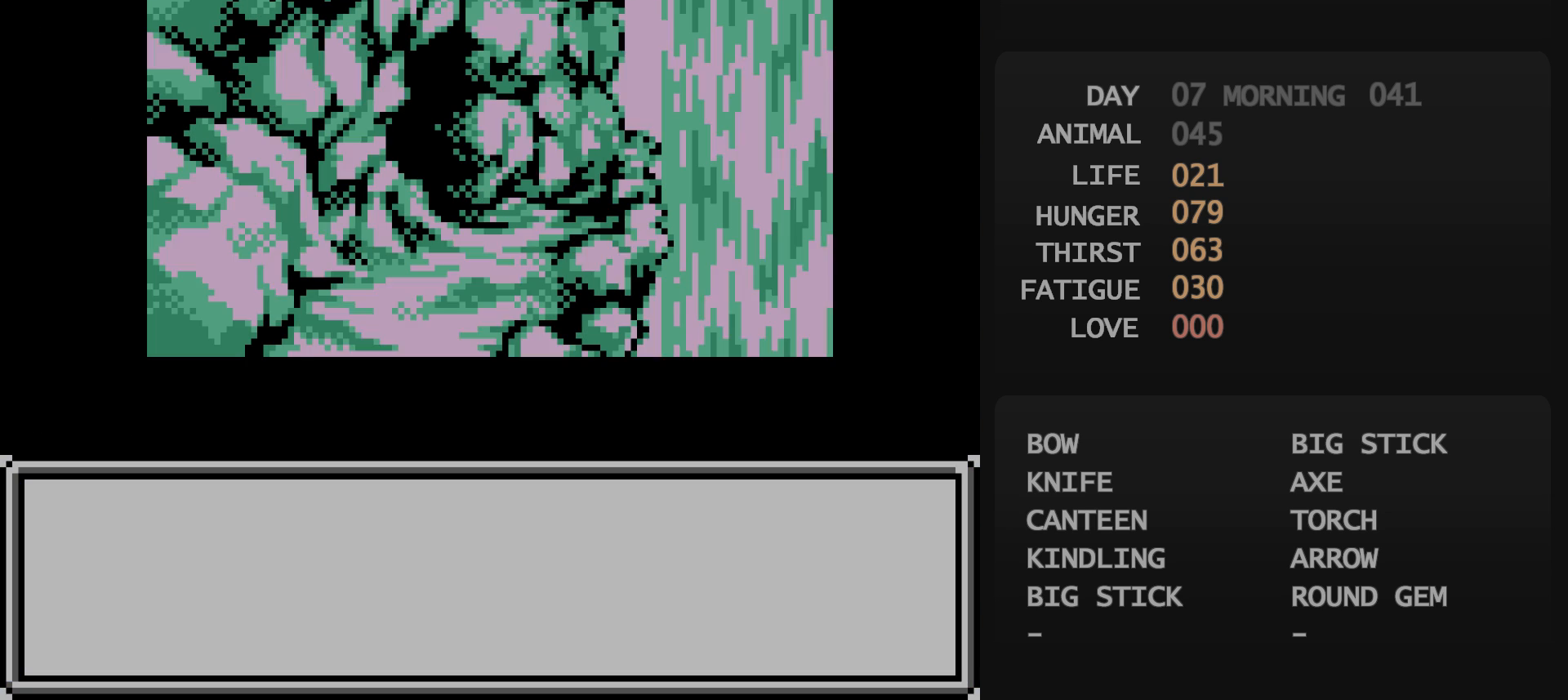
{"buttons": [], "events": [[33, "A", "down"], [50, "A", "up"]]}
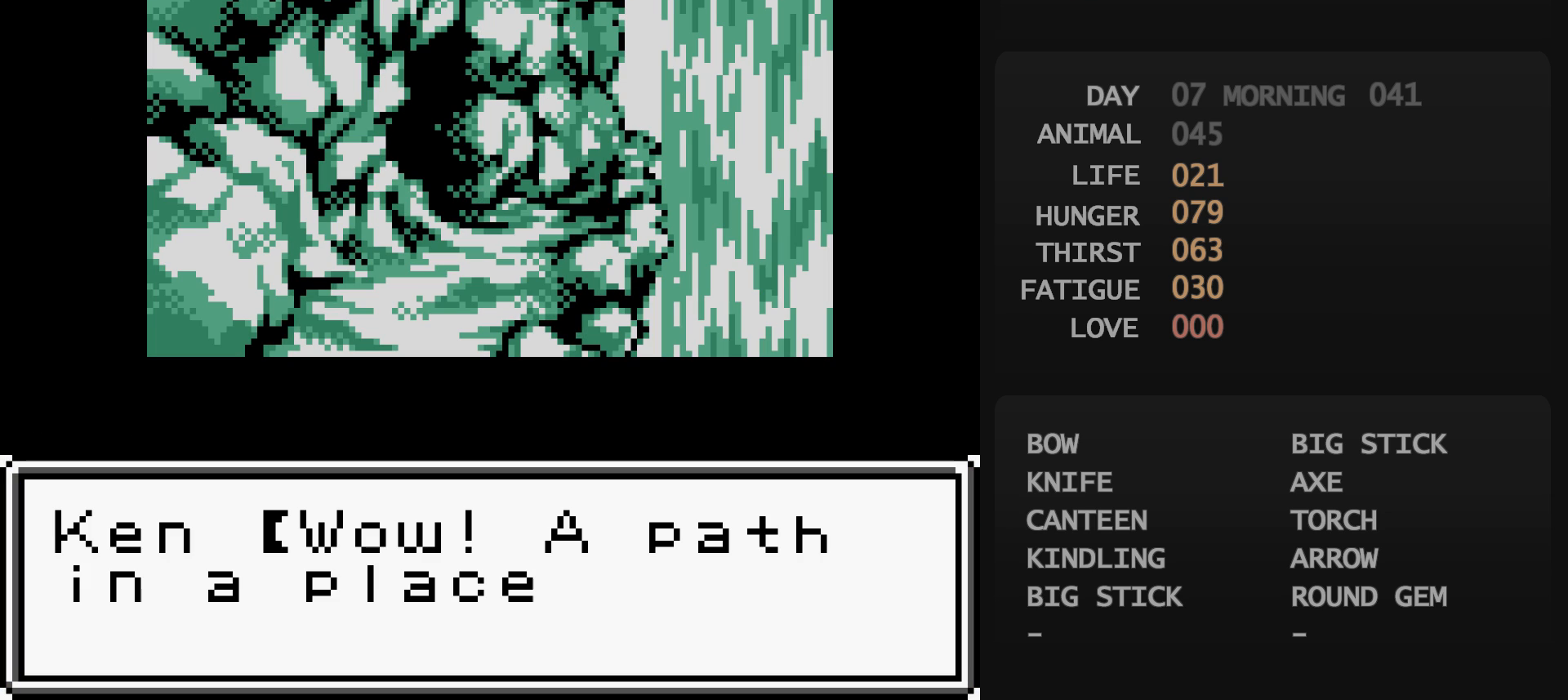
{"buttons": ["DPAD_RIGHT"], "events": [[217, "B", "down"], [217, "DPAD_RIGHT", "down"], [233, "B", "up"]]}
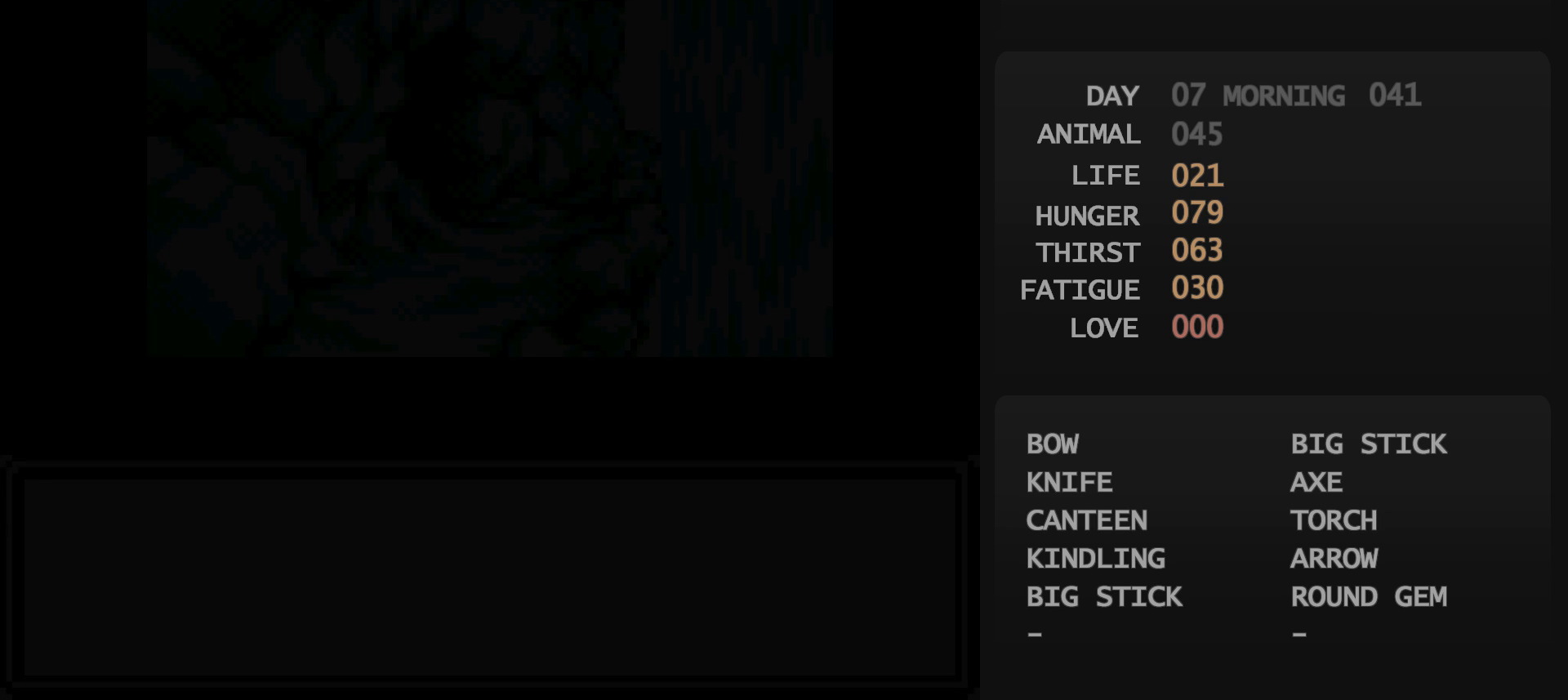
{"buttons": ["DPAD_RIGHT"], "events": []}
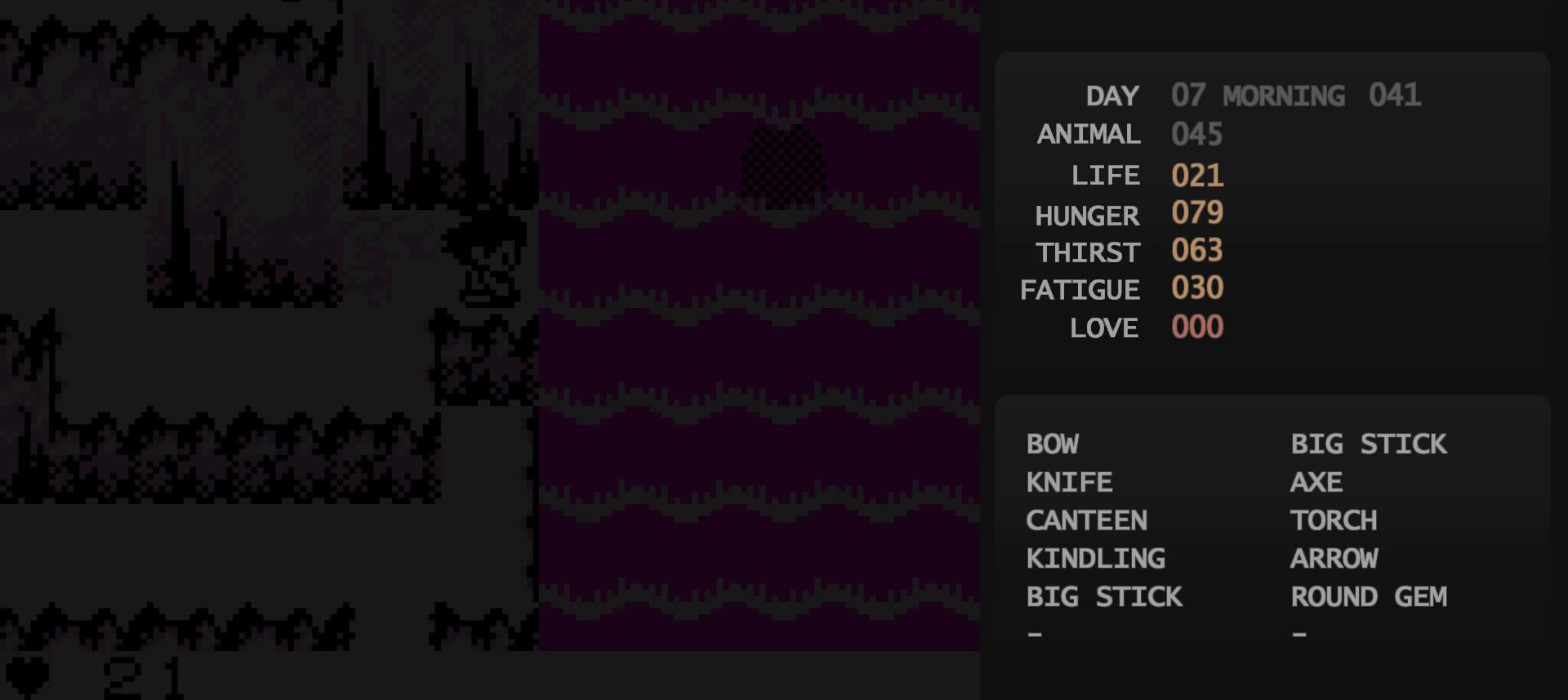
{"buttons": ["DPAD_RIGHT"], "events": []}
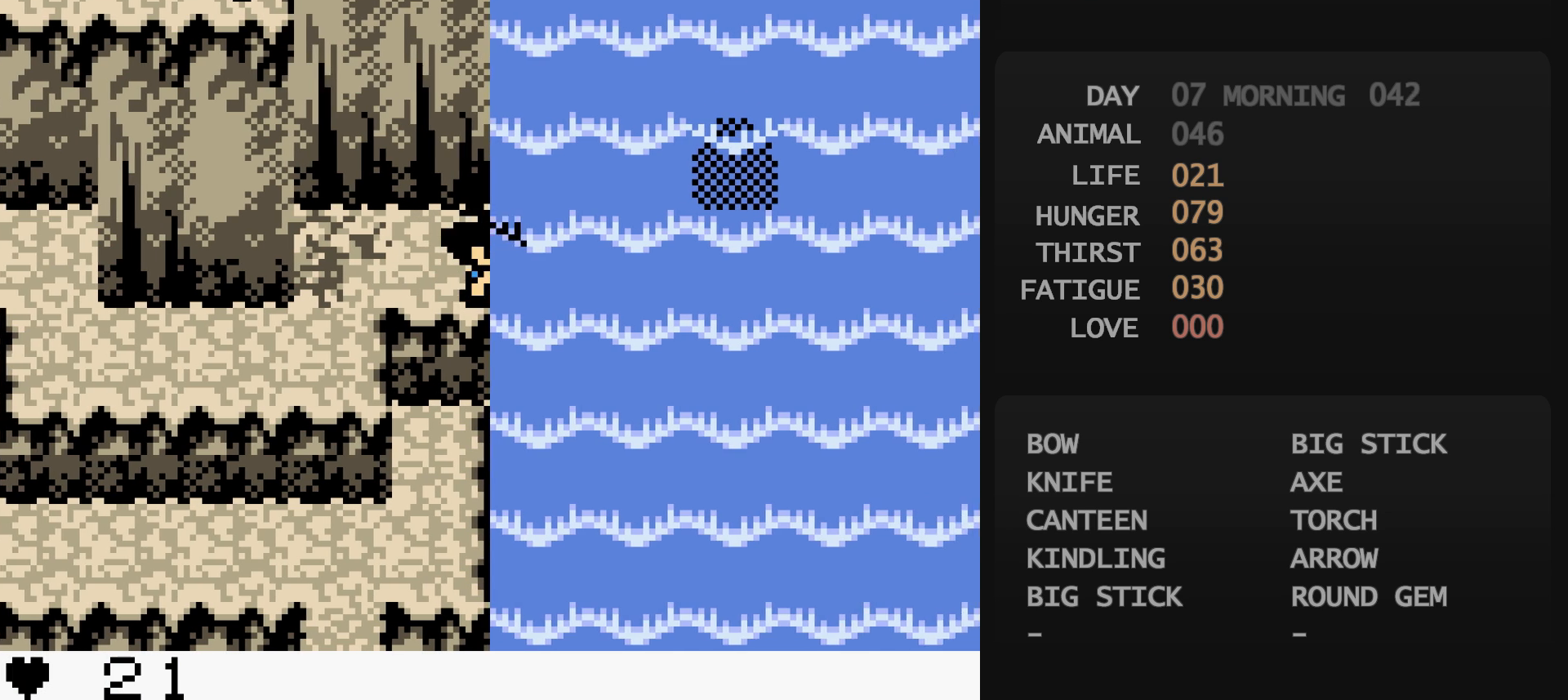
{"buttons": ["DPAD_RIGHT"], "events": []}
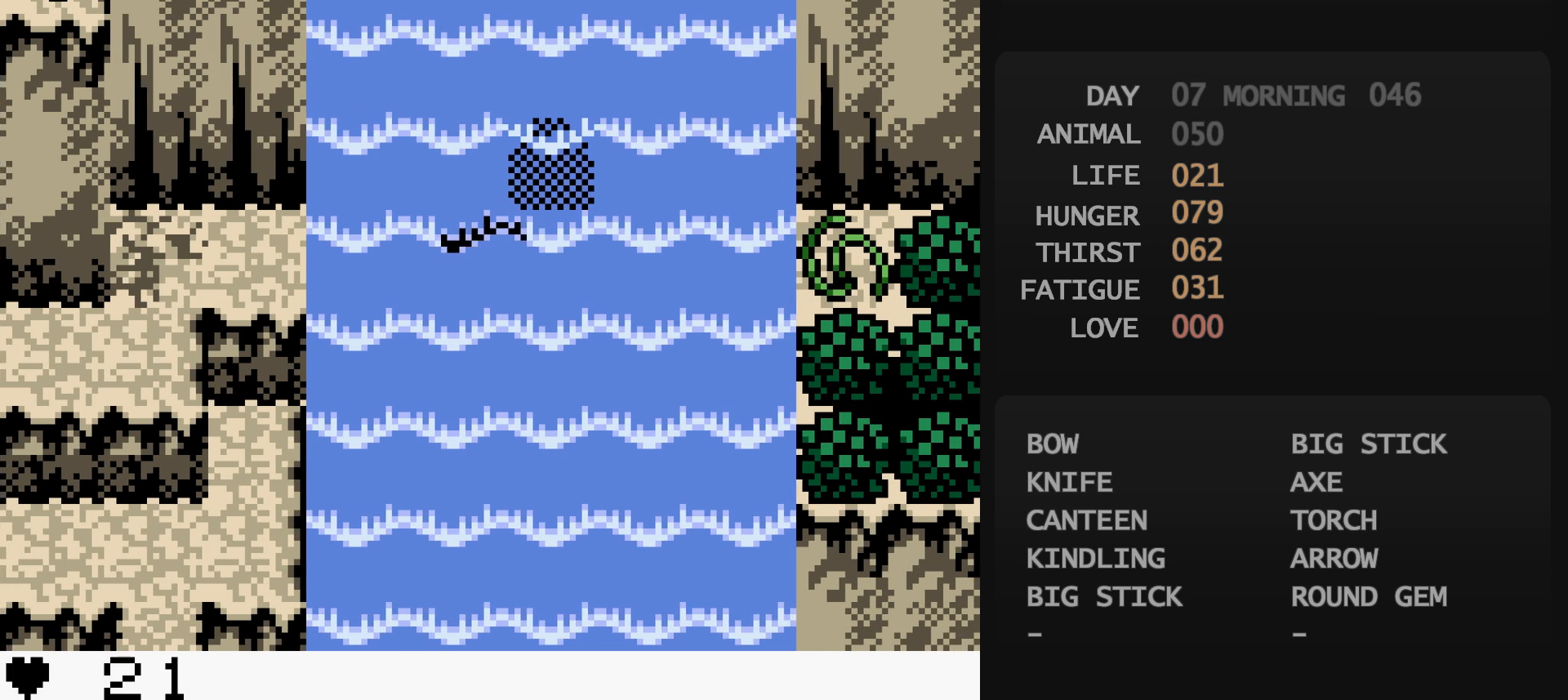
{"buttons": ["DPAD_RIGHT"], "events": []}
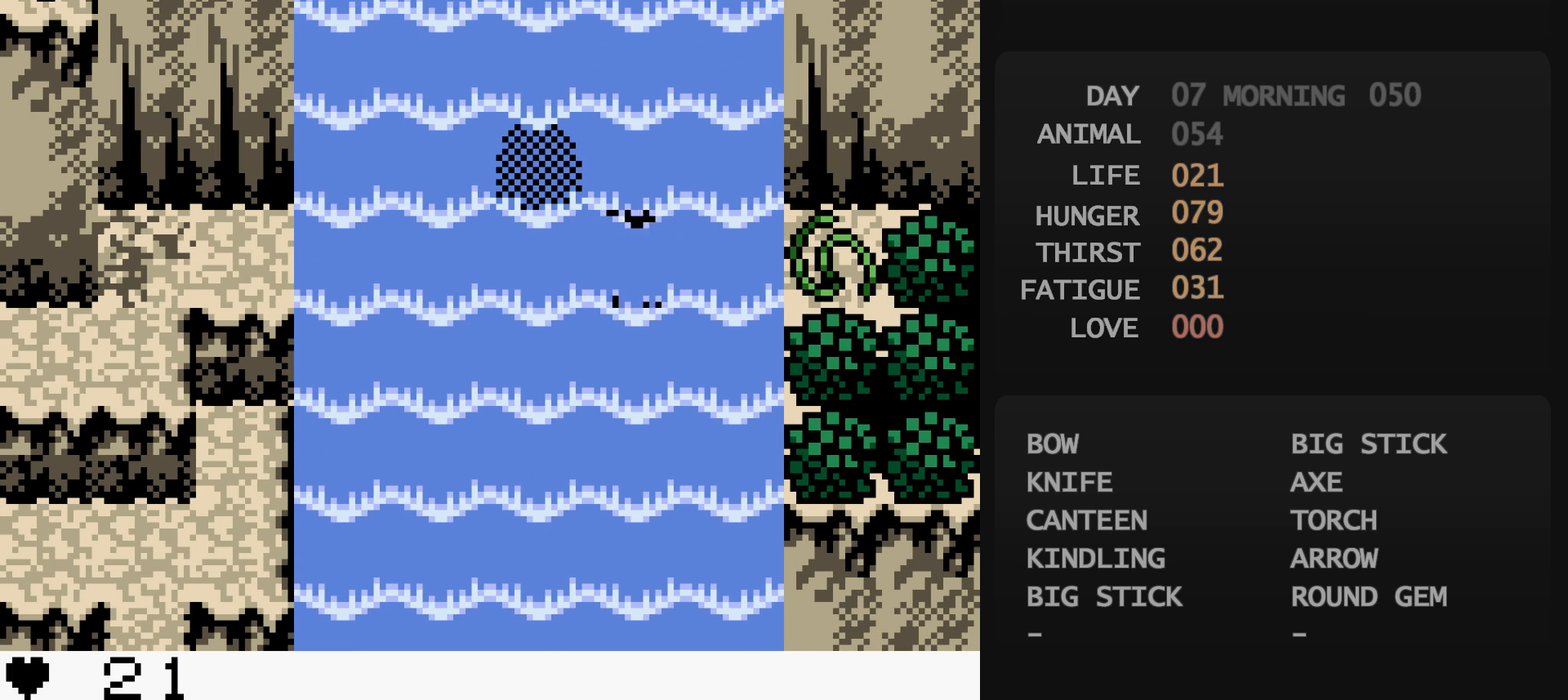
{"buttons": [], "events": [[100, "A", "down"], [117, "A", "up"], [117, "DPAD_RIGHT", "up"], [367, "A", "down"], [383, "A", "up"]]}